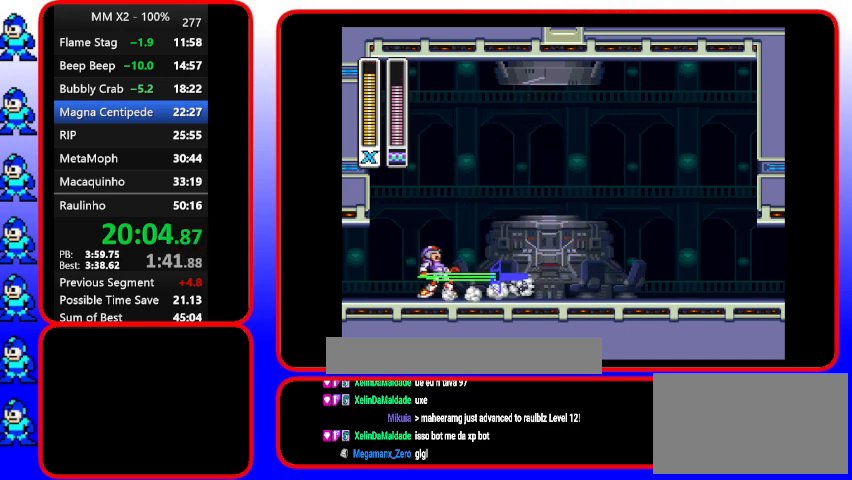
Gameplay with a controller (Nintendo layout); each line is a JSON object with the inputs held at the frame after it. "events" lists button and stick changes between this image and that frame as [ms after this image, input, new state], when the widget could be followed in between. Not read: DPAD_RIGHT L3 R3.
{"buttons": ["Y"], "events": [[167, "DPAD_LEFT", "up"], [167, "Y", "down"], [300, "Y", "up"], [433, "Y", "down"]]}
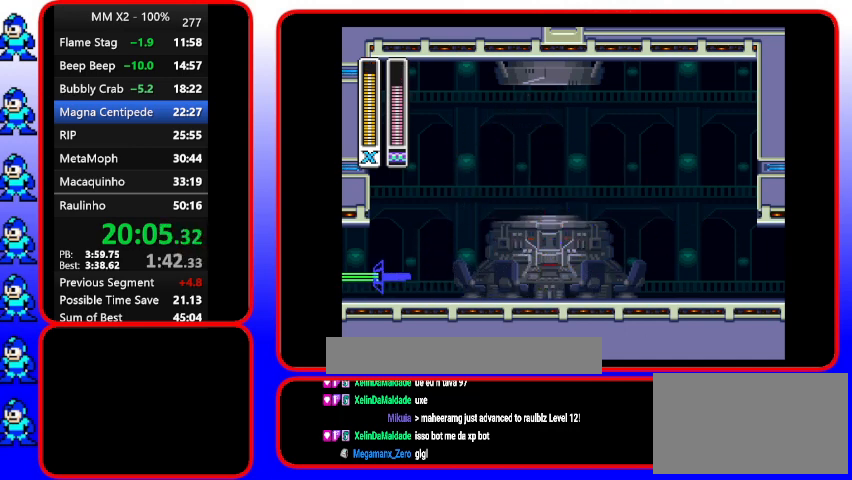
{"buttons": ["DPAD_LEFT"], "events": [[67, "Y", "up"], [433, "DPAD_LEFT", "down"]]}
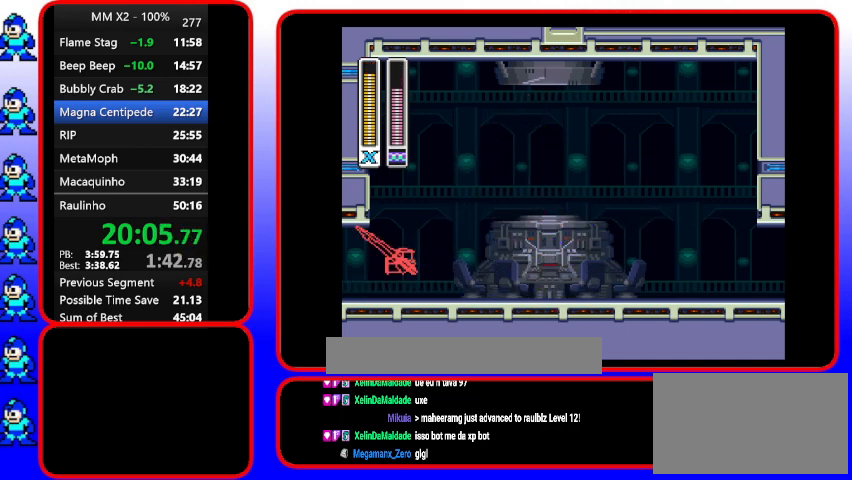
{"buttons": ["Y"], "events": [[67, "DPAD_LEFT", "up"], [333, "Y", "down"]]}
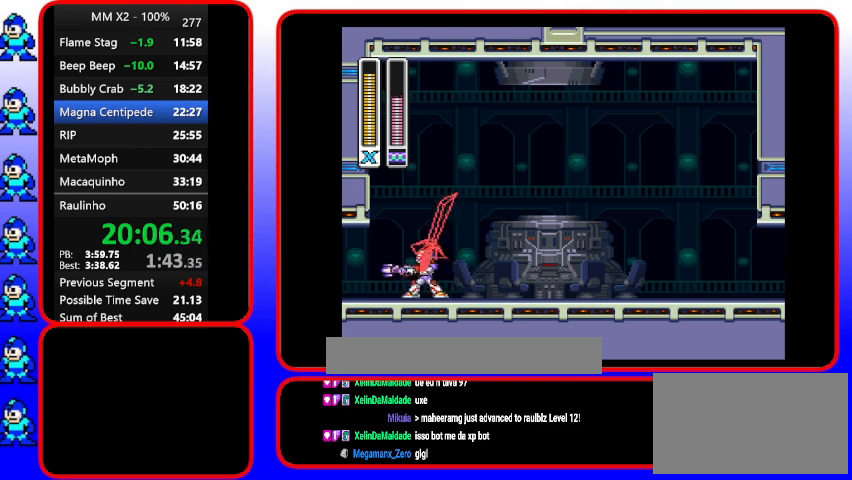
{"buttons": ["Y"], "events": [[200, "Y", "up"], [433, "Y", "down"]]}
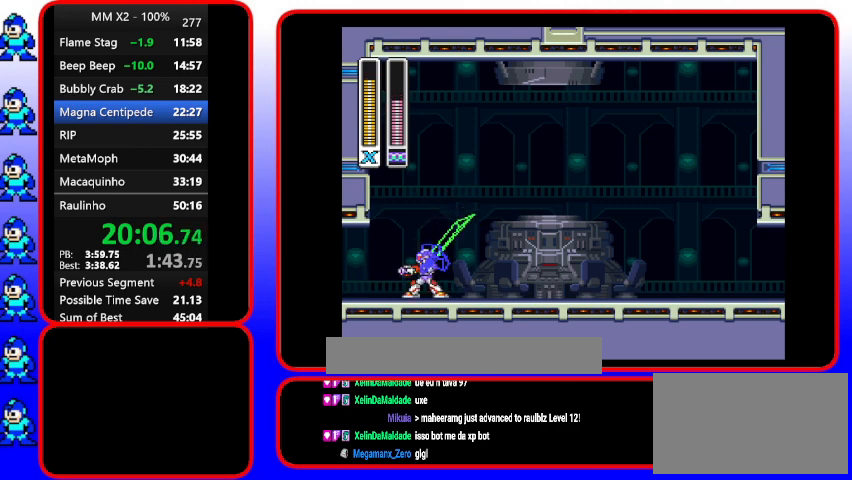
{"buttons": ["Y"], "events": [[200, "Y", "up"], [500, "Y", "down"]]}
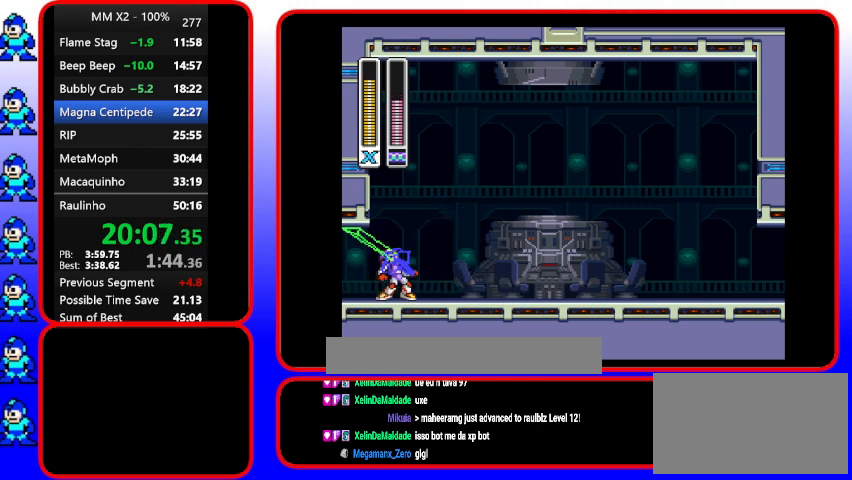
{"buttons": [], "events": [[400, "Y", "up"]]}
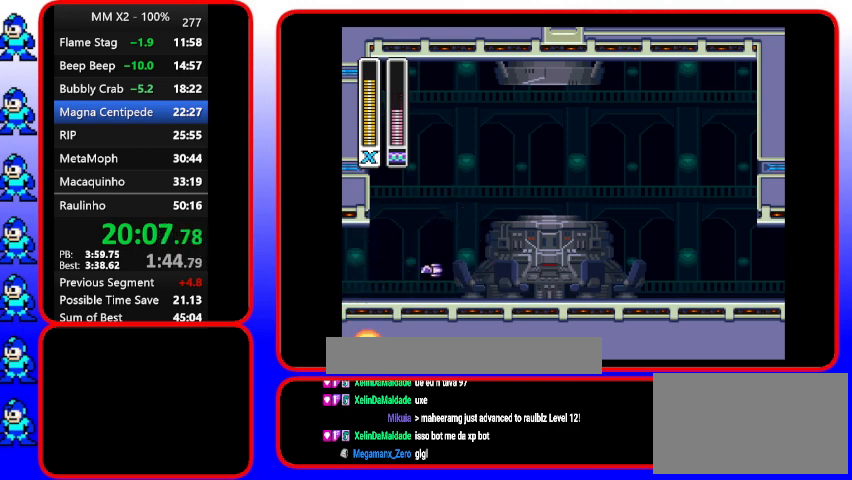
{"buttons": ["Y"], "events": [[133, "Y", "down"], [267, "Y", "up"], [367, "Y", "down"]]}
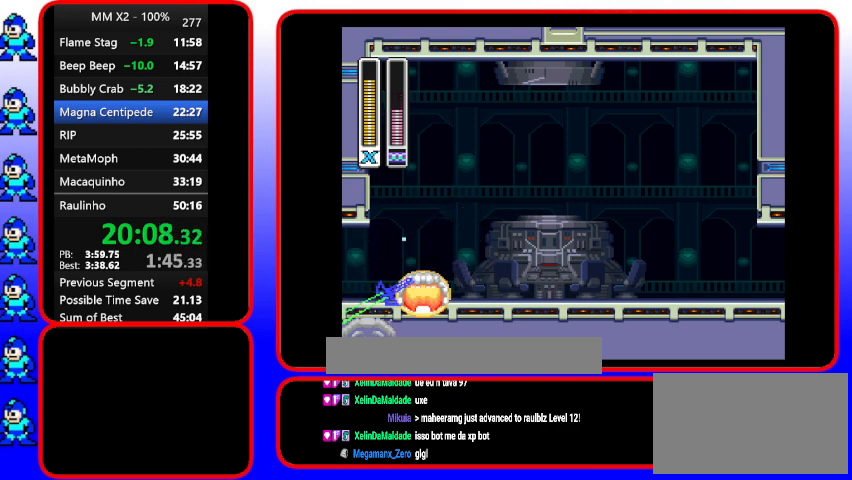
{"buttons": [], "events": [[333, "Y", "up"]]}
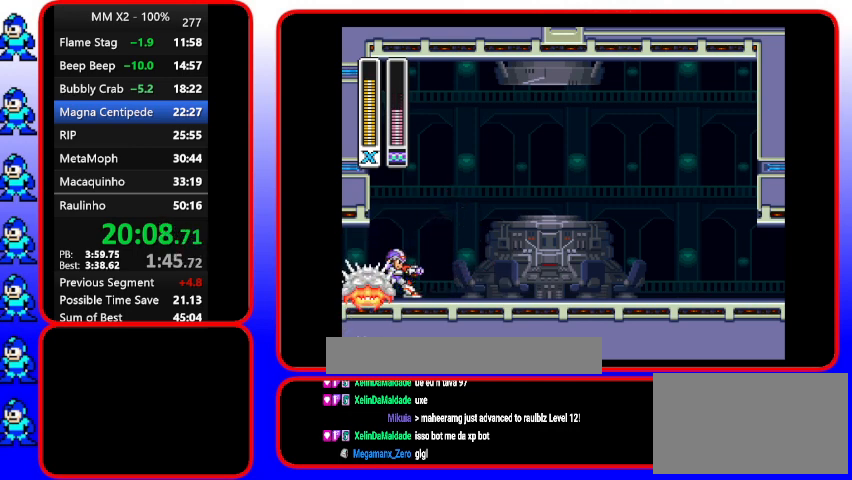
{"buttons": [], "events": []}
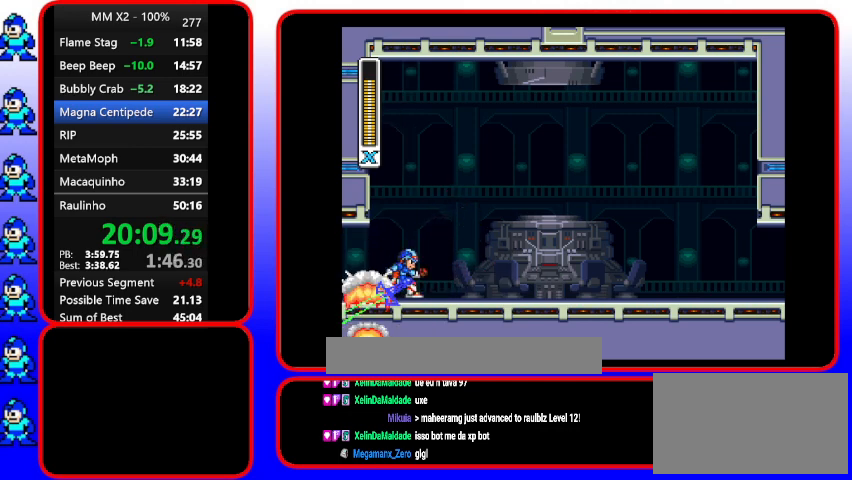
{"buttons": [], "events": [[133, "A", "down"], [267, "A", "up"]]}
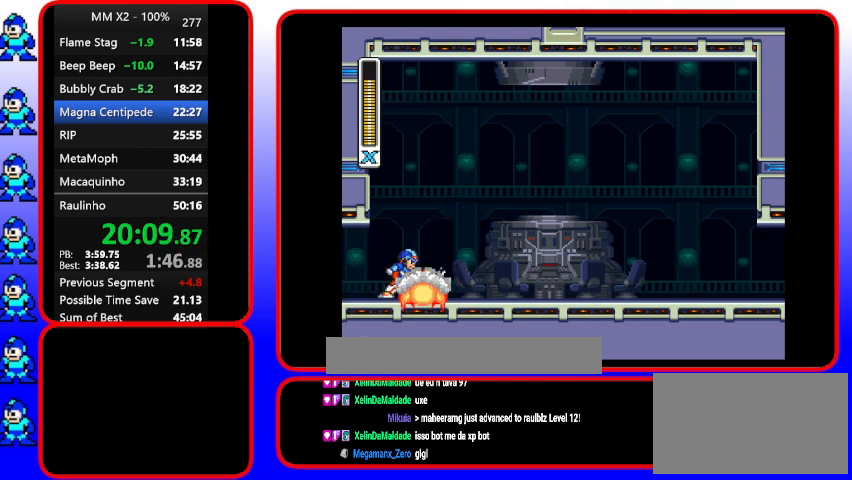
{"buttons": [], "events": [[133, "A", "down"], [267, "A", "up"]]}
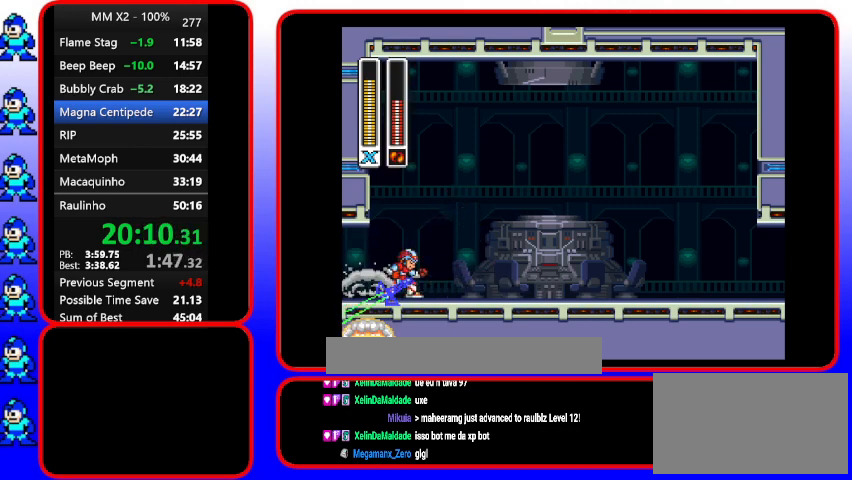
{"buttons": [], "events": []}
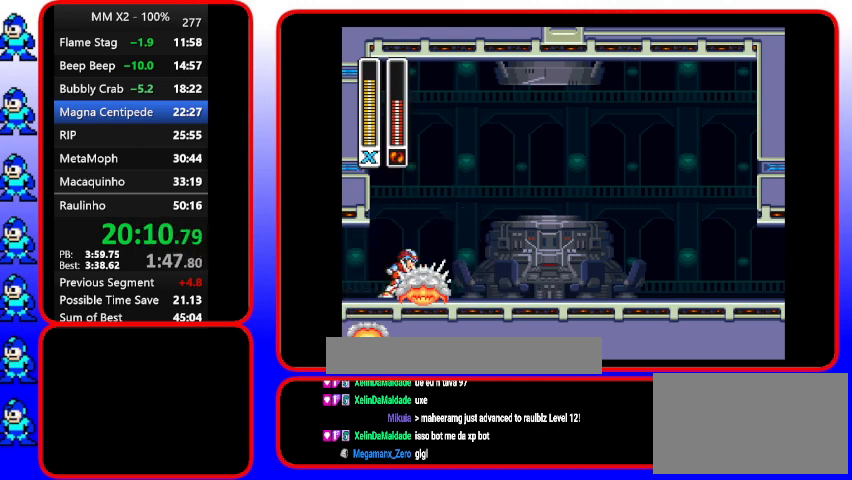
{"buttons": [], "events": []}
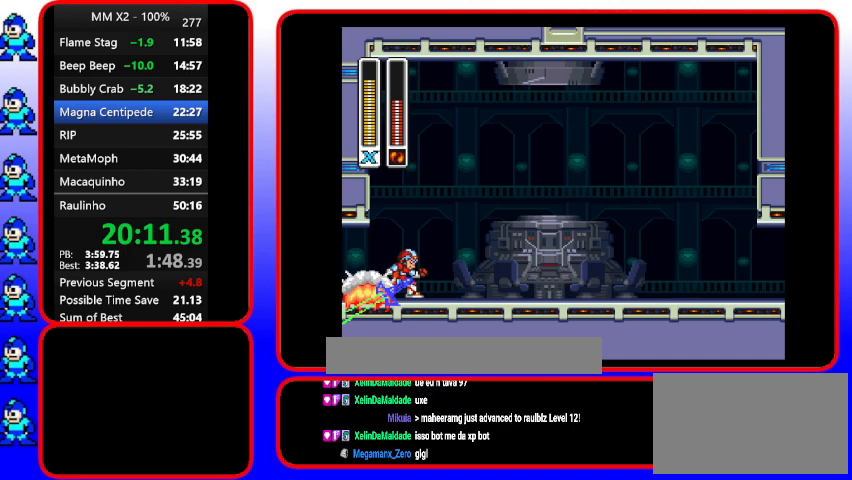
{"buttons": [], "events": []}
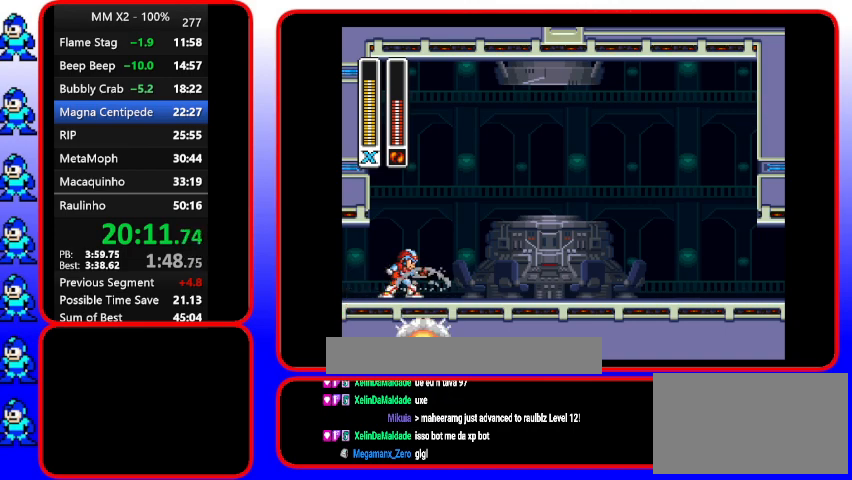
{"buttons": [], "events": []}
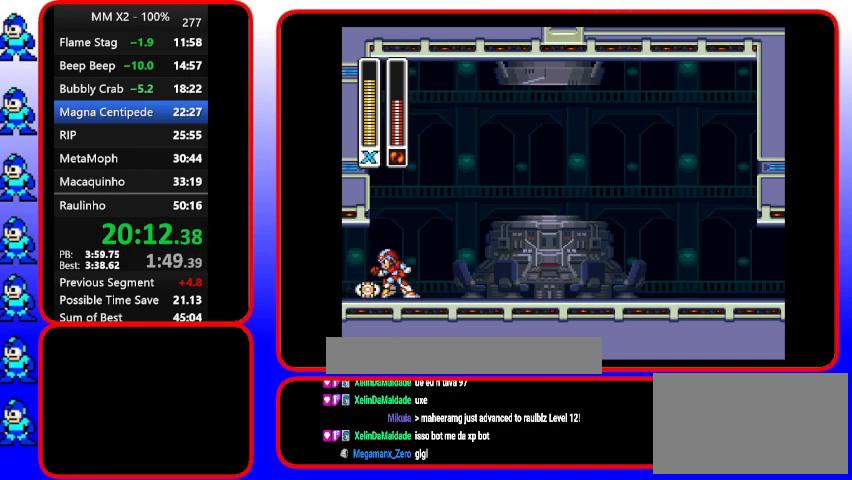
{"buttons": [], "events": [[67, "DPAD_LEFT", "down"], [400, "DPAD_LEFT", "up"]]}
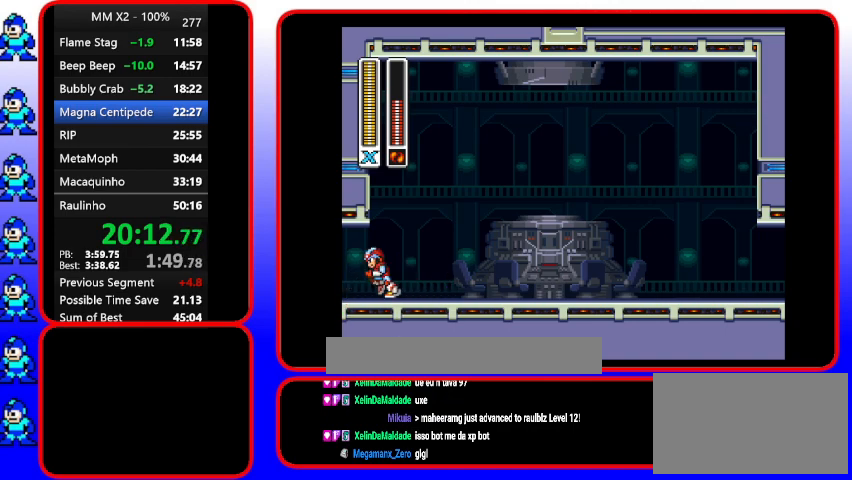
{"buttons": [], "events": [[167, "A", "down"], [300, "A", "up"]]}
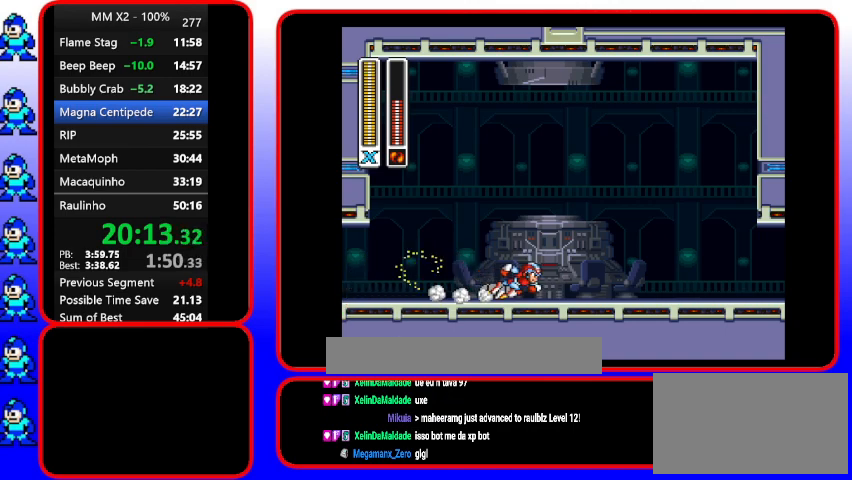
{"buttons": ["Y"], "events": [[267, "Y", "down"]]}
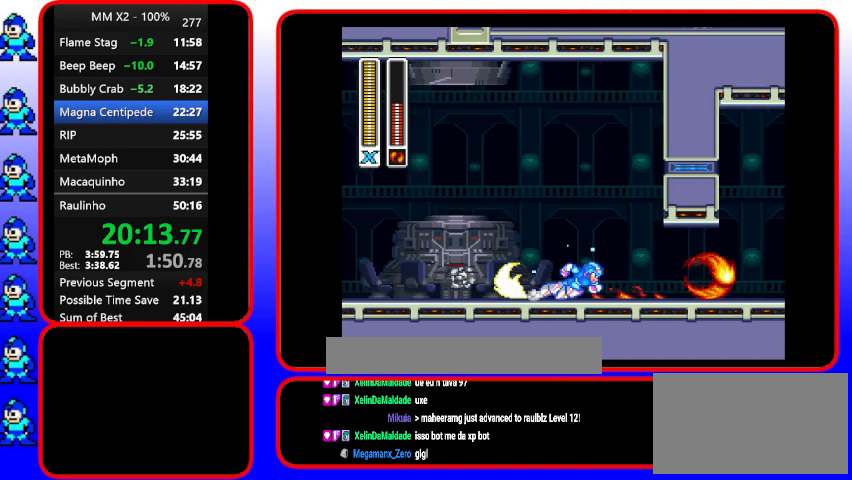
{"buttons": ["Y"], "events": []}
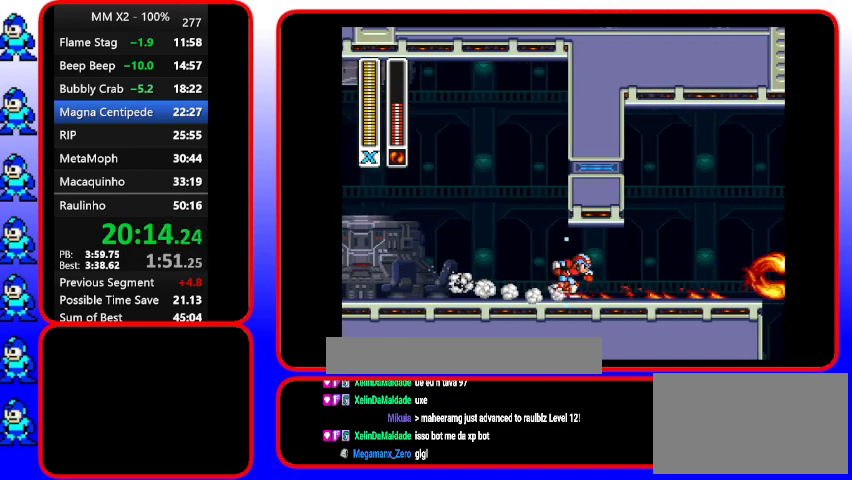
{"buttons": ["Y"], "events": []}
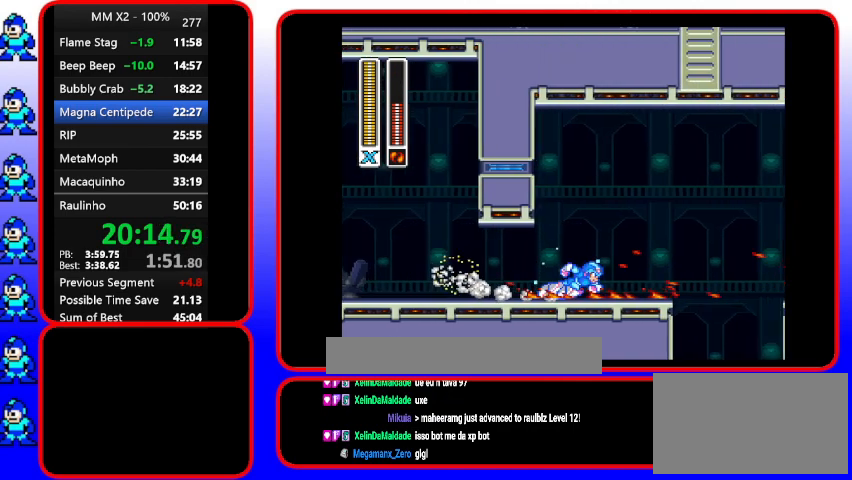
{"buttons": ["Y"], "events": [[133, "DPAD_DOWN", "down"], [300, "DPAD_DOWN", "up"]]}
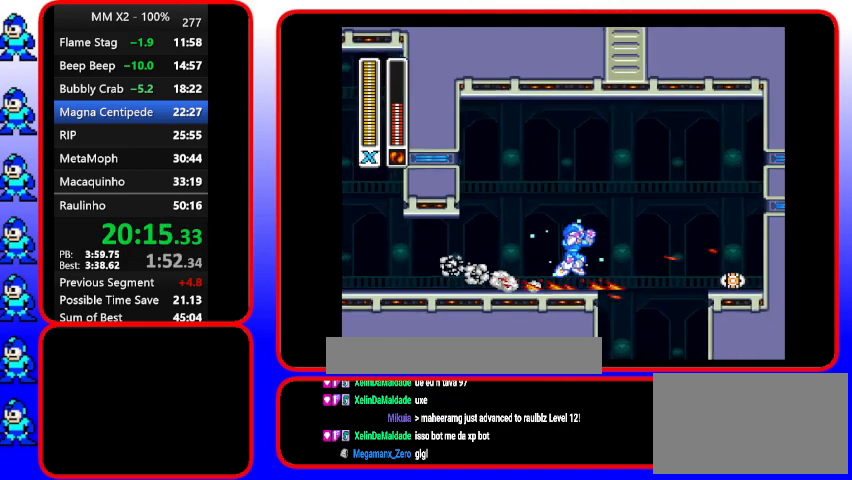
{"buttons": ["B", "Y"], "events": [[33, "B", "down"]]}
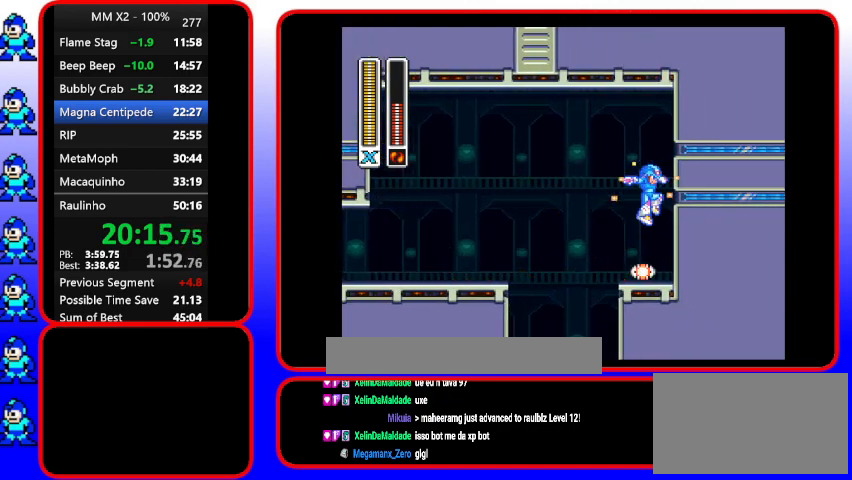
{"buttons": ["Y"], "events": [[67, "B", "up"]]}
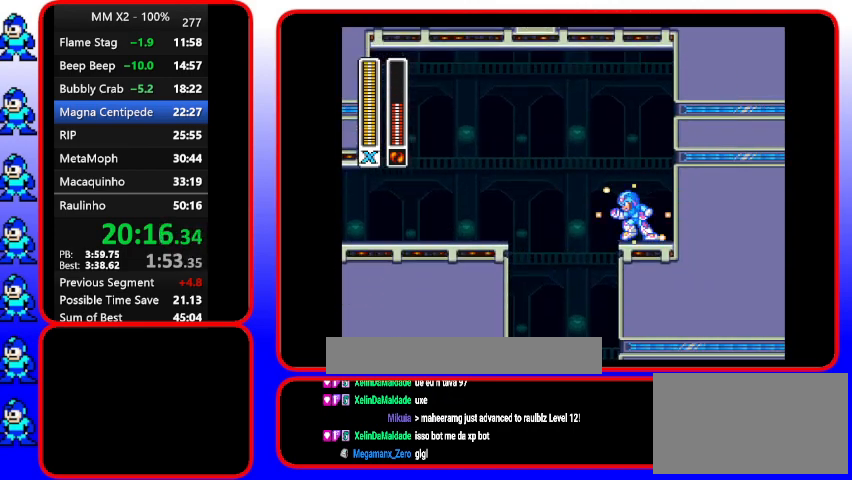
{"buttons": ["Y"], "events": [[33, "DPAD_LEFT", "down"], [500, "DPAD_LEFT", "up"]]}
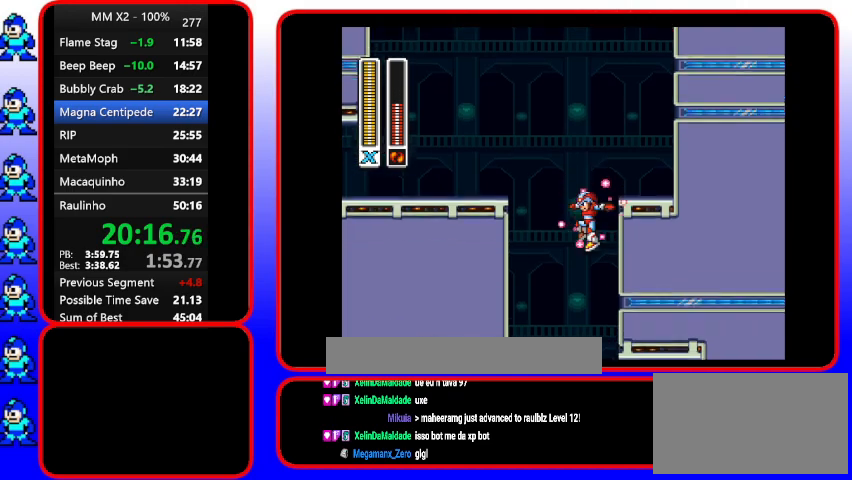
{"buttons": ["Y"], "events": []}
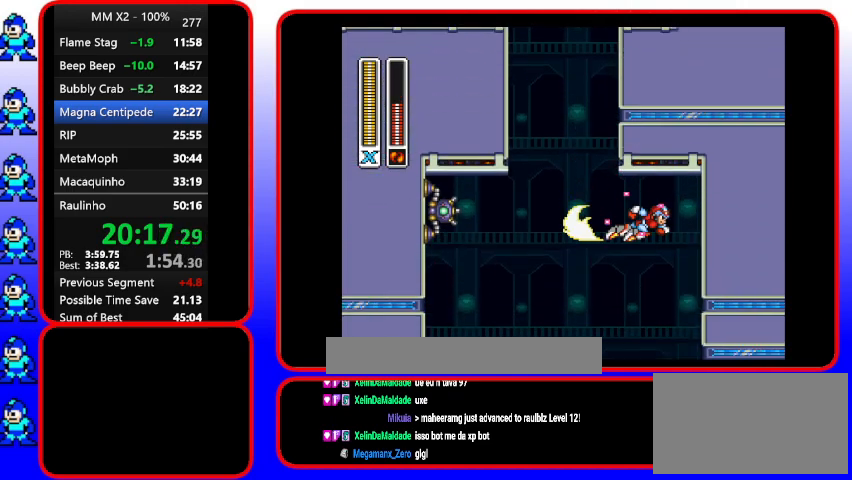
{"buttons": ["Y"], "events": []}
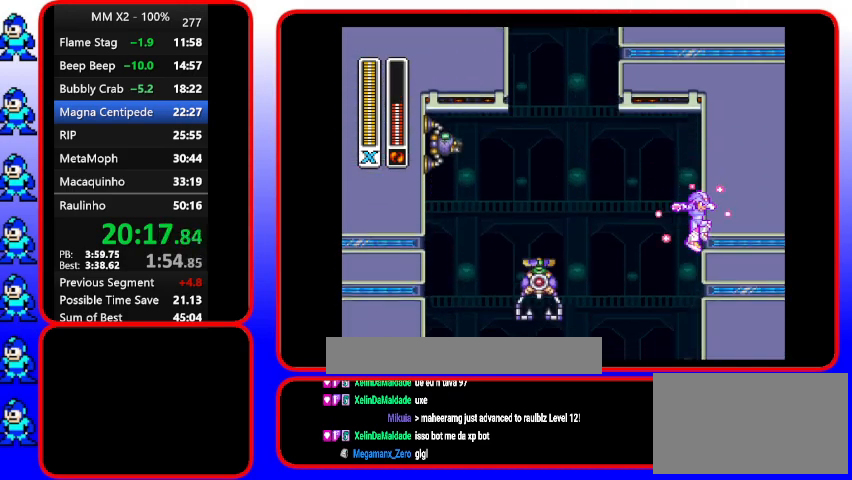
{"buttons": ["Y"], "events": []}
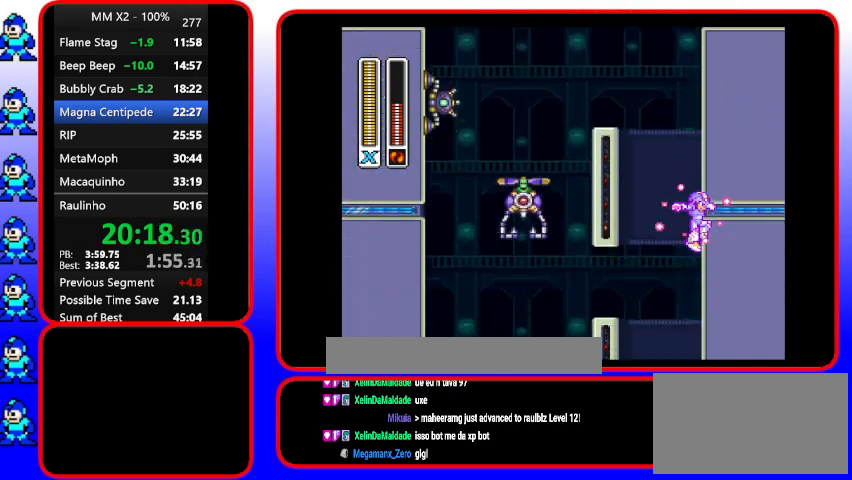
{"buttons": ["Y"], "events": []}
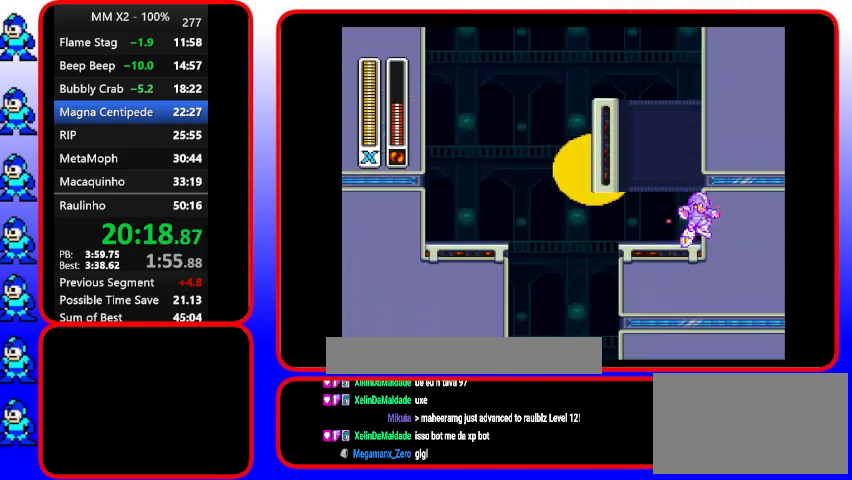
{"buttons": ["Y", "DPAD_UP", "DPAD_LEFT"], "events": [[200, "DPAD_LEFT", "down"], [333, "DPAD_UP", "down"]]}